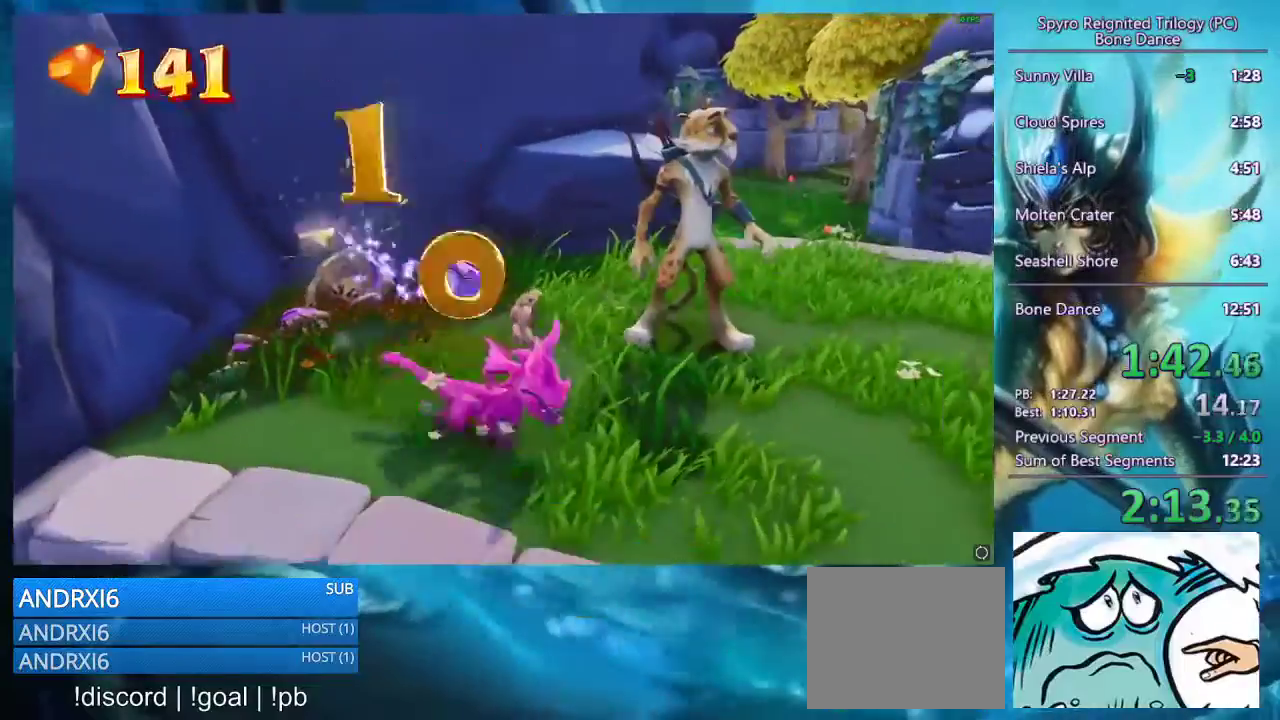
Gameplay with a controller (PlayStation layout); each line is a JSON object with the inputs held at the frame after it. "events" lists button and stick changes between this image and that frame as [ms after this image, input, new state], when the widget could be followed in between.
{"buttons": ["CROSS"], "left_stick": "center", "right_stick": "center"}
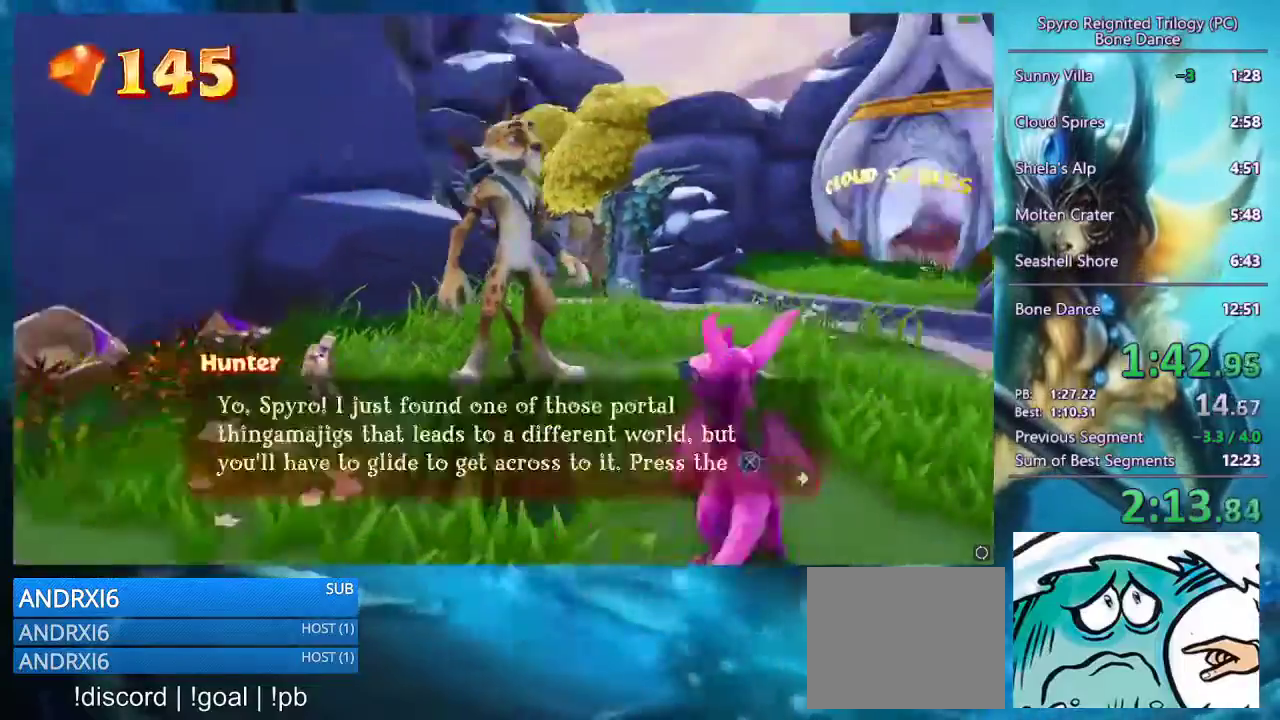
{"buttons": [], "left_stick": "center", "right_stick": "center"}
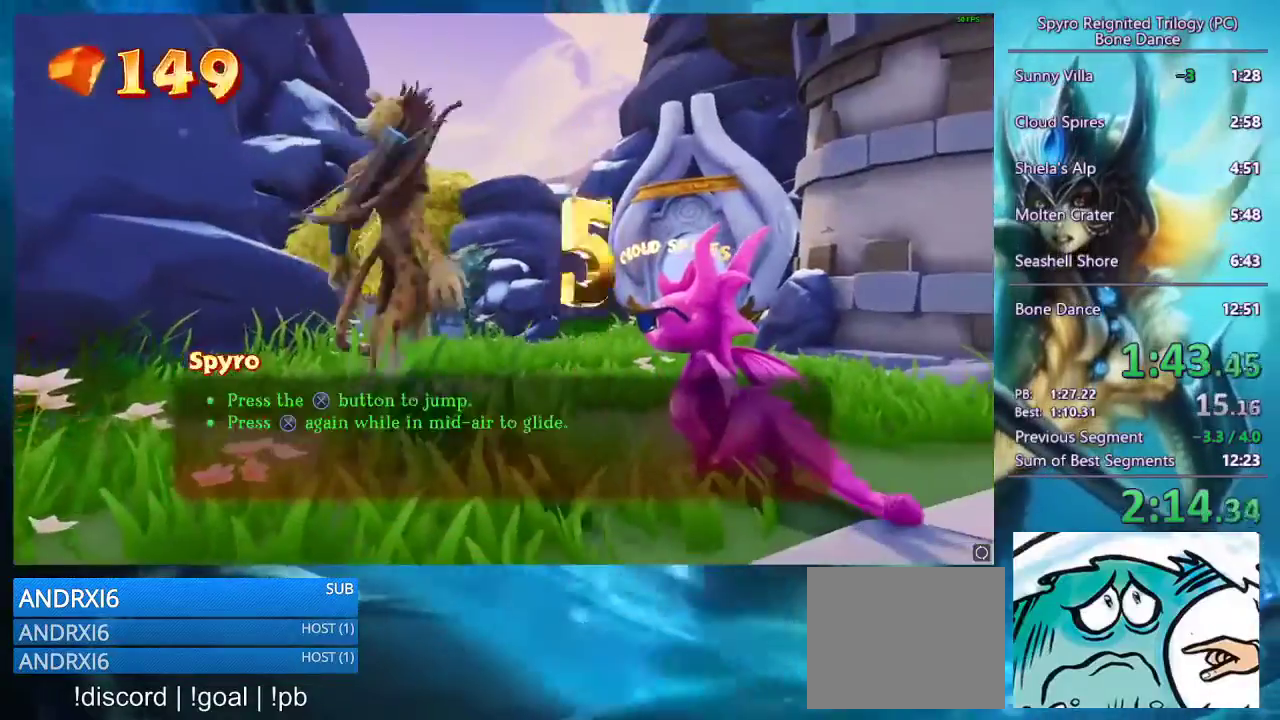
{"buttons": [], "left_stick": "center", "right_stick": "center", "events": [[33, "CROSS", "down"], [100, "CROSS", "up"], [167, "CROSS", "down"], [300, "CROSS", "up"]]}
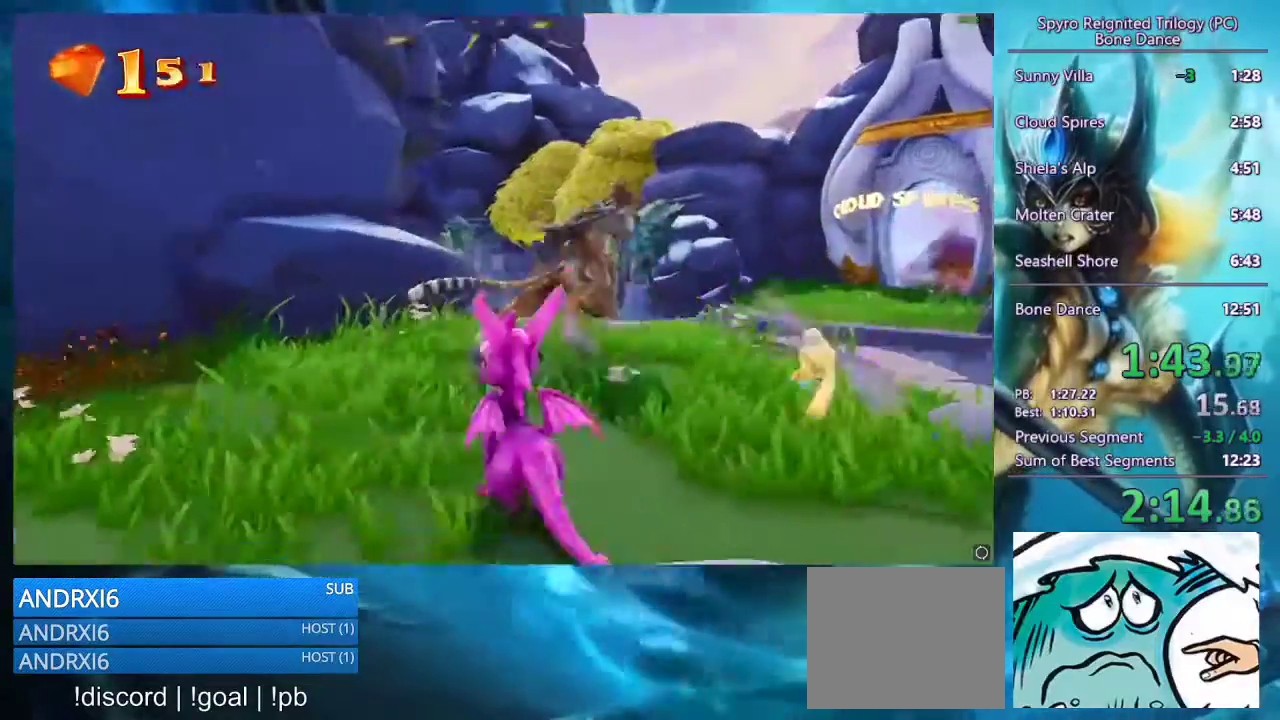
{"buttons": ["SQUARE"], "left_stick": "center", "right_stick": "center", "events": [[67, "left_stick", "down-left"], [200, "SQUARE", "down"], [233, "left_stick", "up-right"], [333, "left_stick", "center"]]}
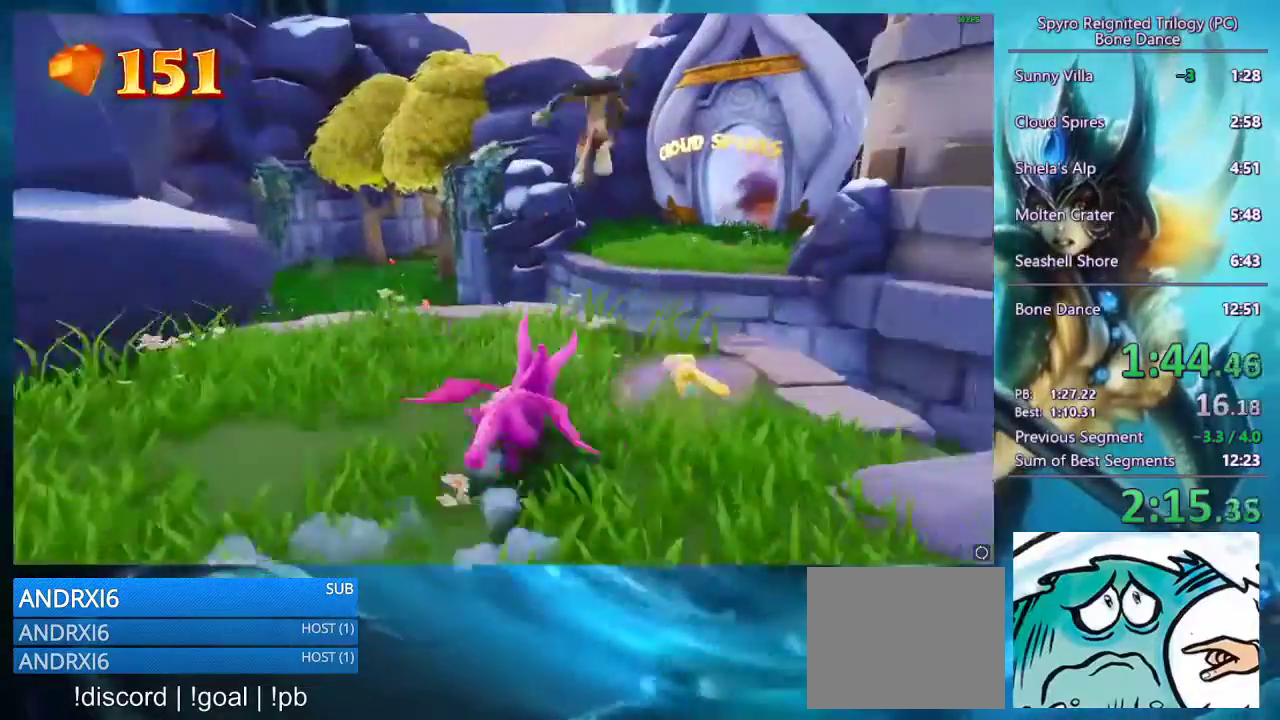
{"buttons": ["CROSS", "SQUARE"], "left_stick": "center", "right_stick": "center"}
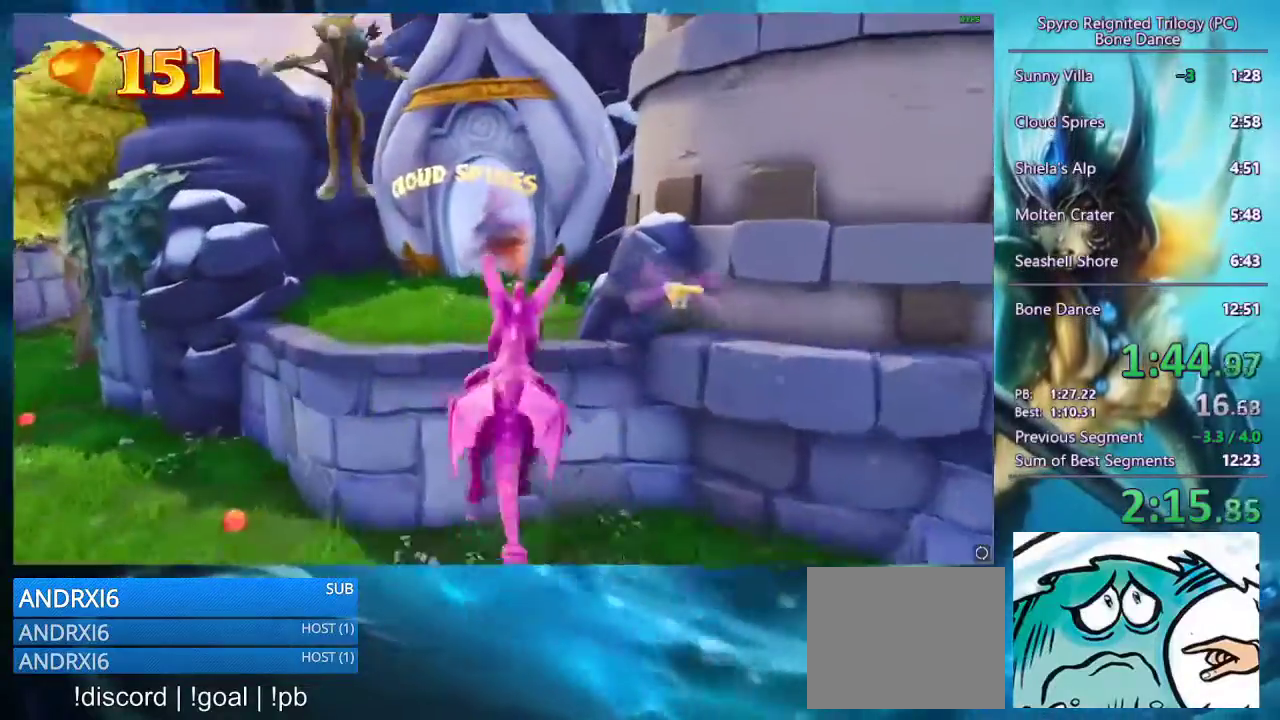
{"buttons": [], "left_stick": "center", "right_stick": "center", "events": [[200, "CROSS", "up"], [200, "SQUARE", "up"], [300, "CROSS", "down"], [367, "CROSS", "up"]]}
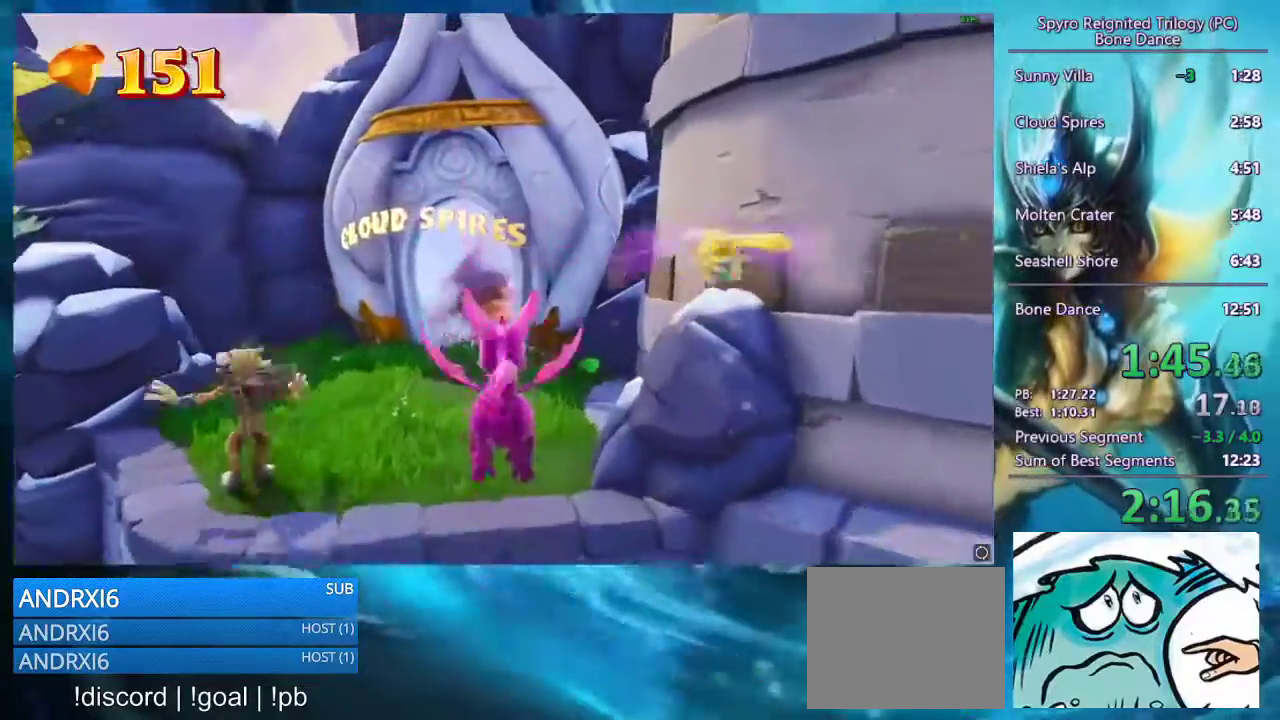
{"buttons": ["SQUARE"], "left_stick": "center", "right_stick": "center", "events": [[333, "SQUARE", "down"]]}
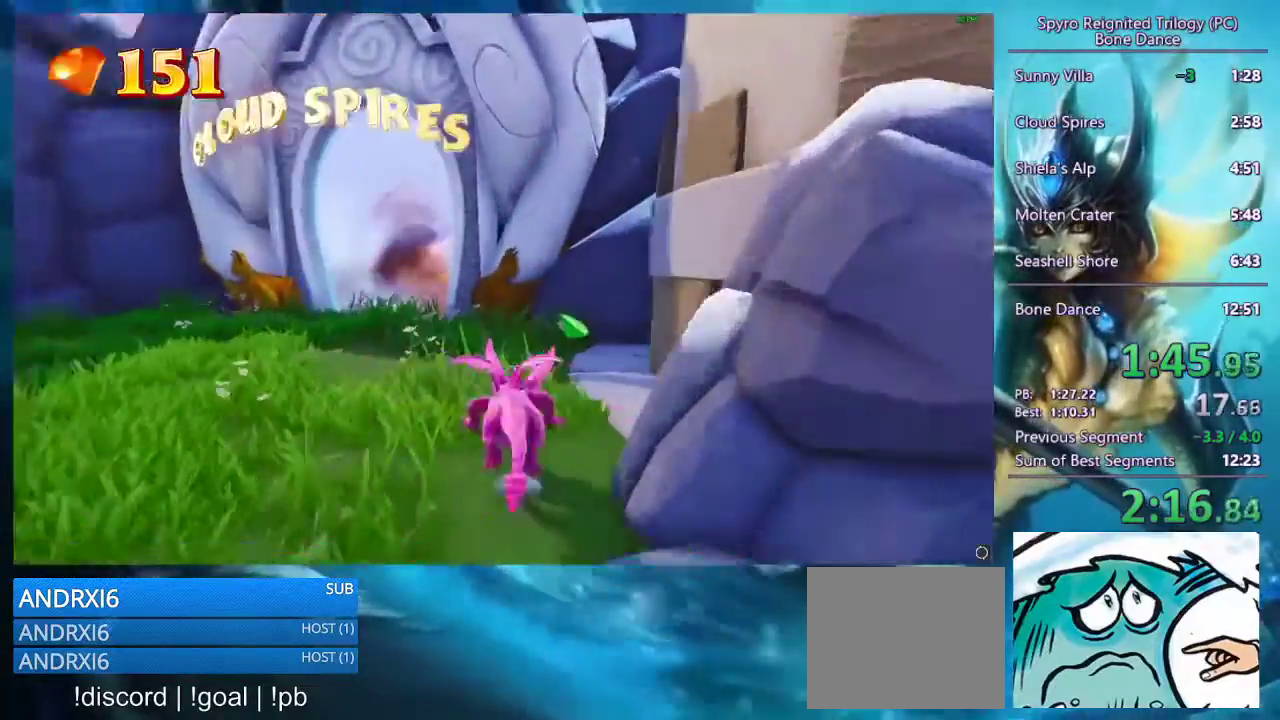
{"buttons": ["SQUARE"], "left_stick": "center", "right_stick": "center", "events": [[100, "left_stick", "left"], [267, "left_stick", "center"]]}
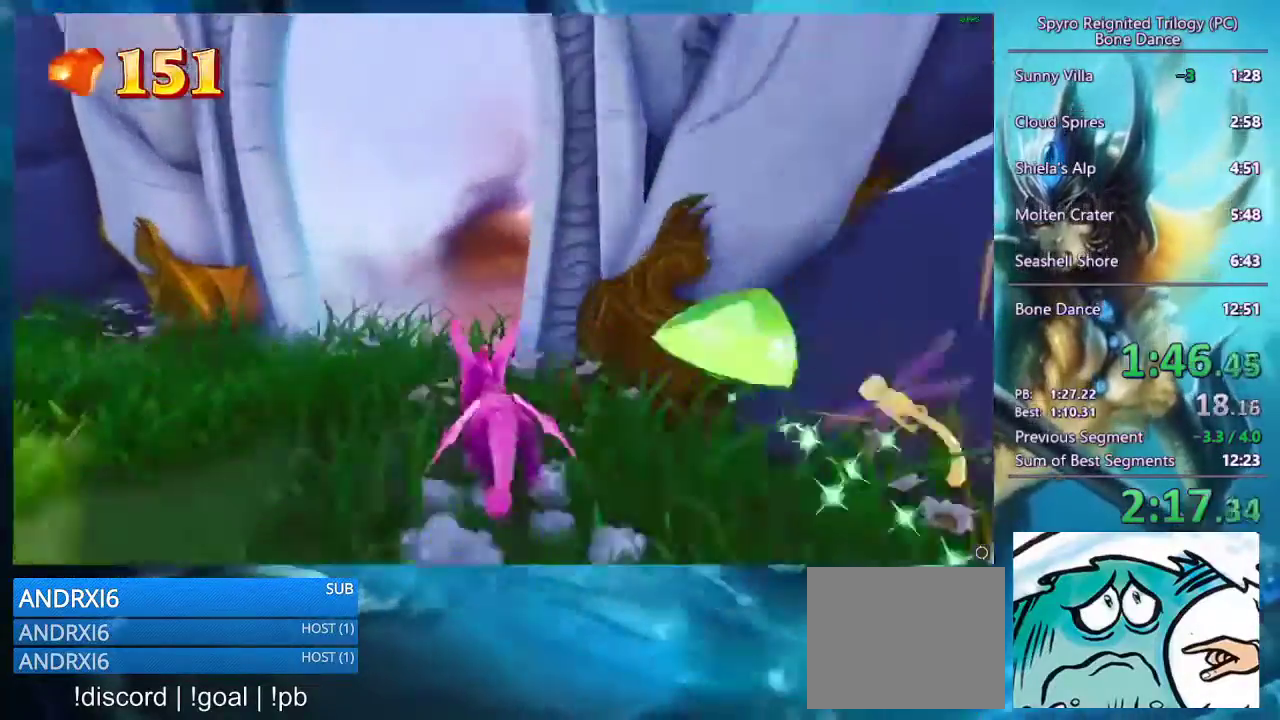
{"buttons": [], "left_stick": "center", "right_stick": "center", "events": [[33, "left_stick", "right"], [333, "SQUARE", "up"], [433, "left_stick", "center"]]}